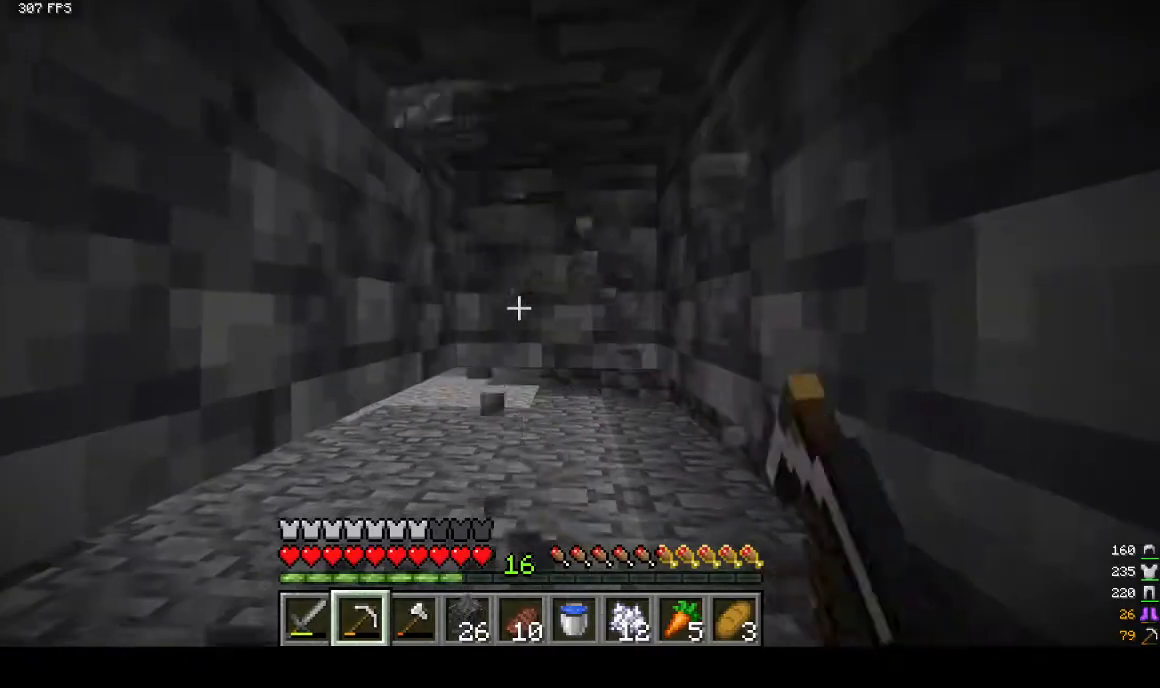
Gameplay with keyboard and mouse; each line is a JSON object with the keys and mouse buttons held at the frame after it. "events" lists presses ("down") and releases ("up") of "a", "d", "s", "w", "mouse_left" and "mouse_right" between this image and that frame as [ms after this image, input, new state], when the widget could be followed in between. "mouse_left", "mouse_right" = the "left", "right" buttons of the "mouse" list. No other keys are recorded. Fast repeated clicks can show as one long hold. Mouse movement is not recorded.
{"keys": ["w"], "mouse": ["left"], "events": [[67, "w", "down"]]}
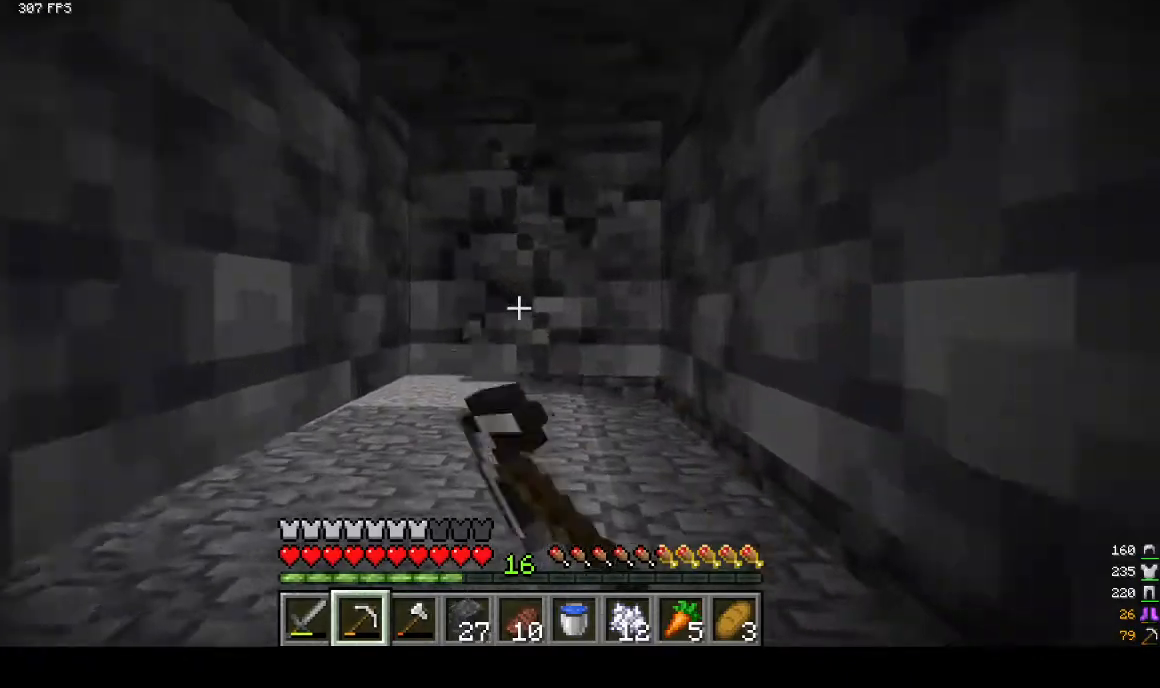
{"keys": [], "mouse": ["left"], "events": [[467, "w", "up"]]}
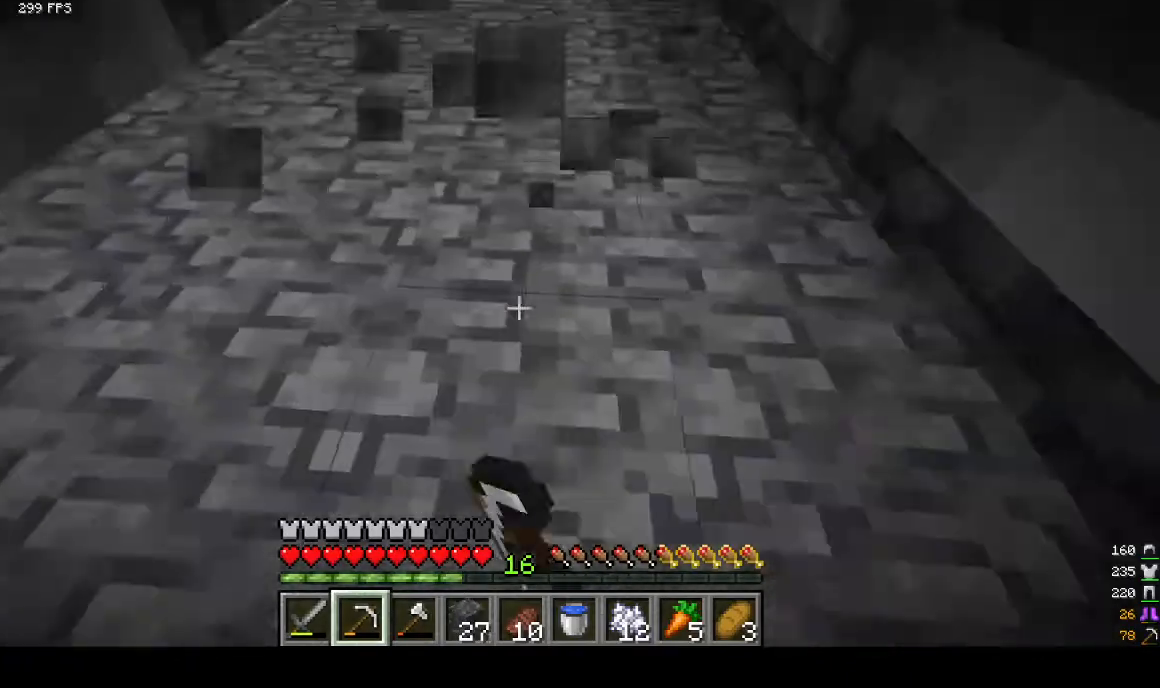
{"keys": ["w"], "mouse": ["left"], "events": [[333, "w", "down"]]}
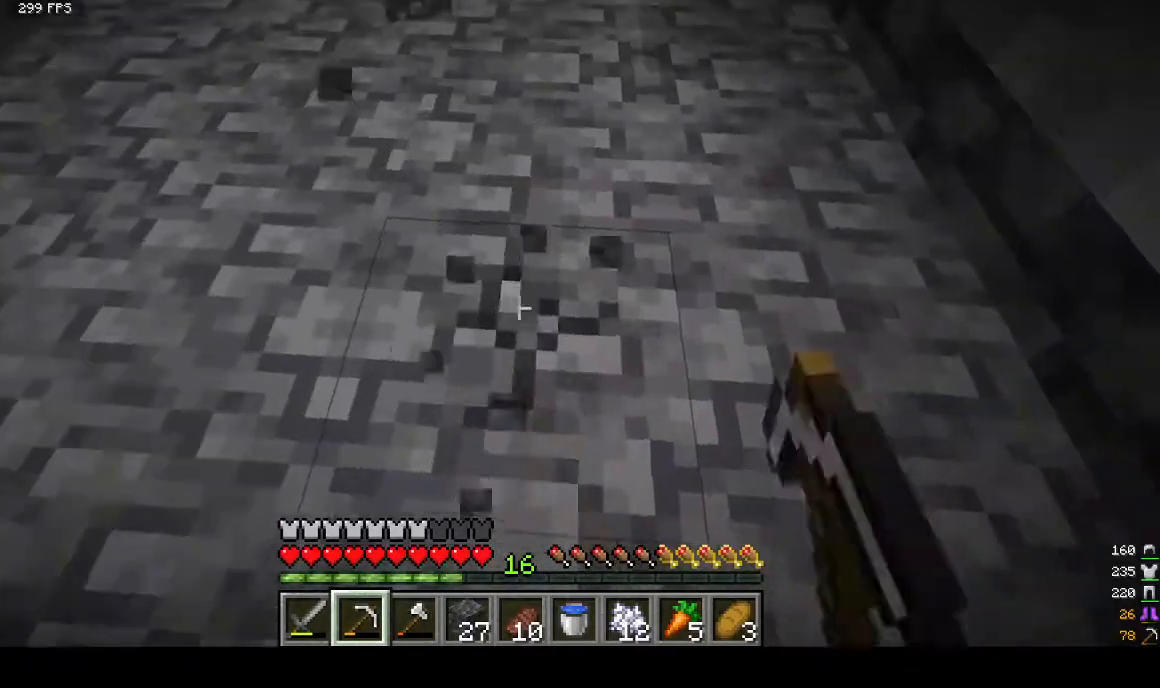
{"keys": ["w"], "mouse": ["left"], "events": []}
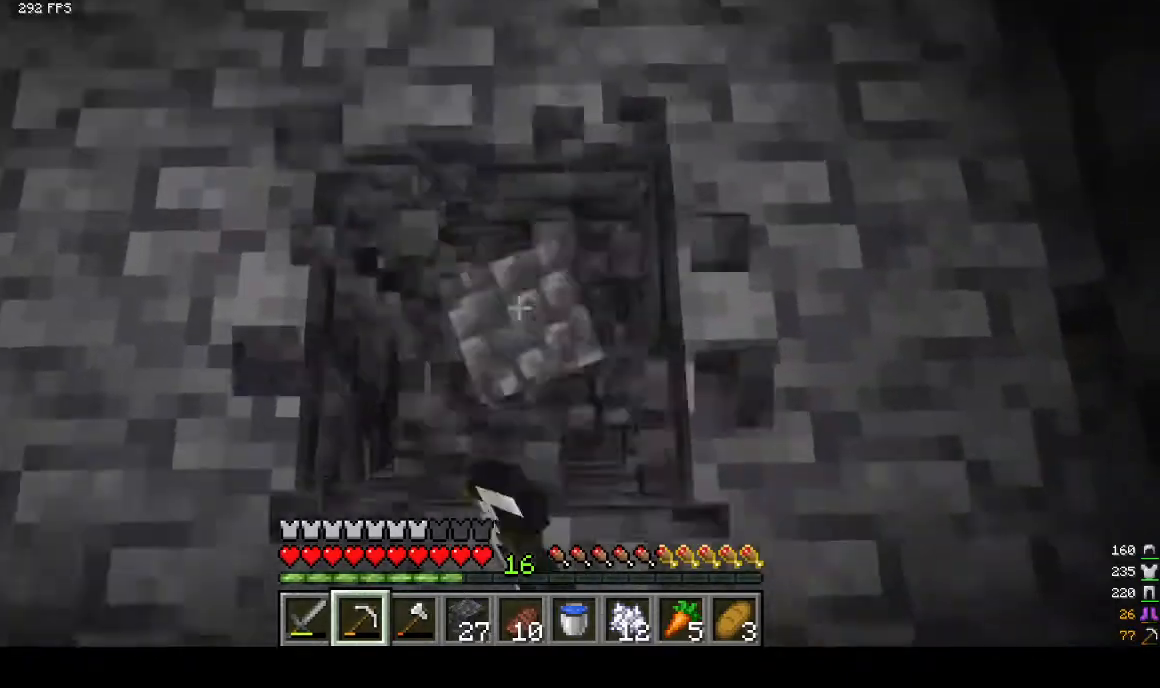
{"keys": [], "mouse": [], "events": [[100, "w", "up"], [133, "mouse_left", "up"], [300, "w", "down"], [367, "w", "up"]]}
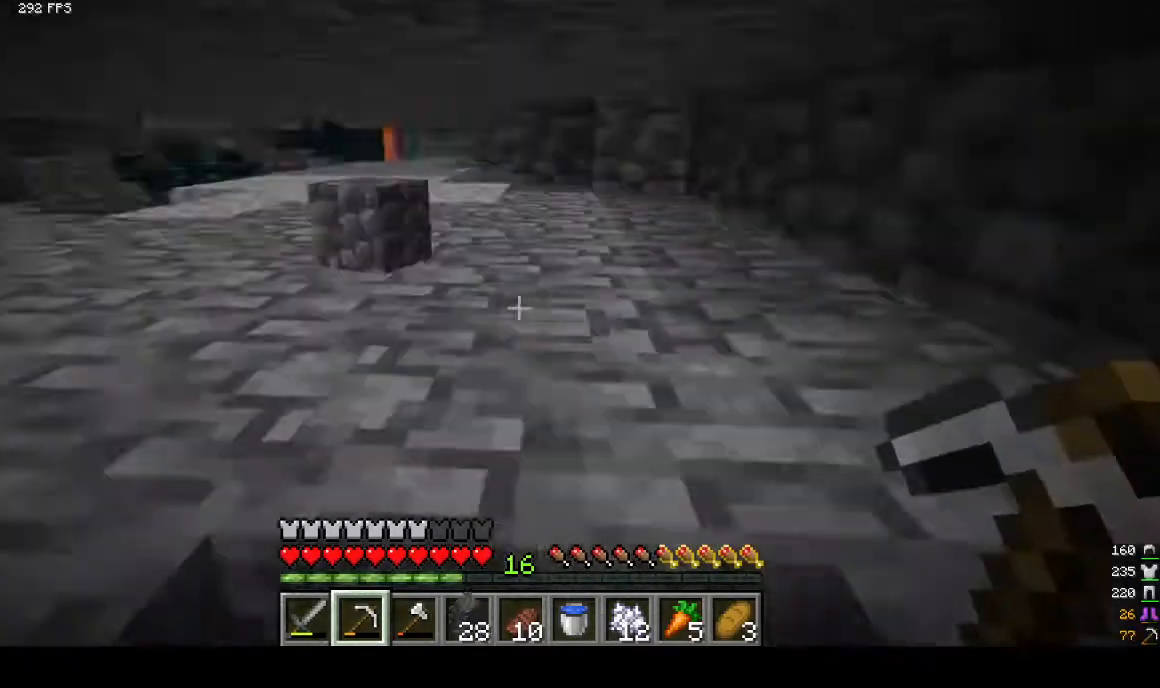
{"keys": [], "mouse": [], "events": []}
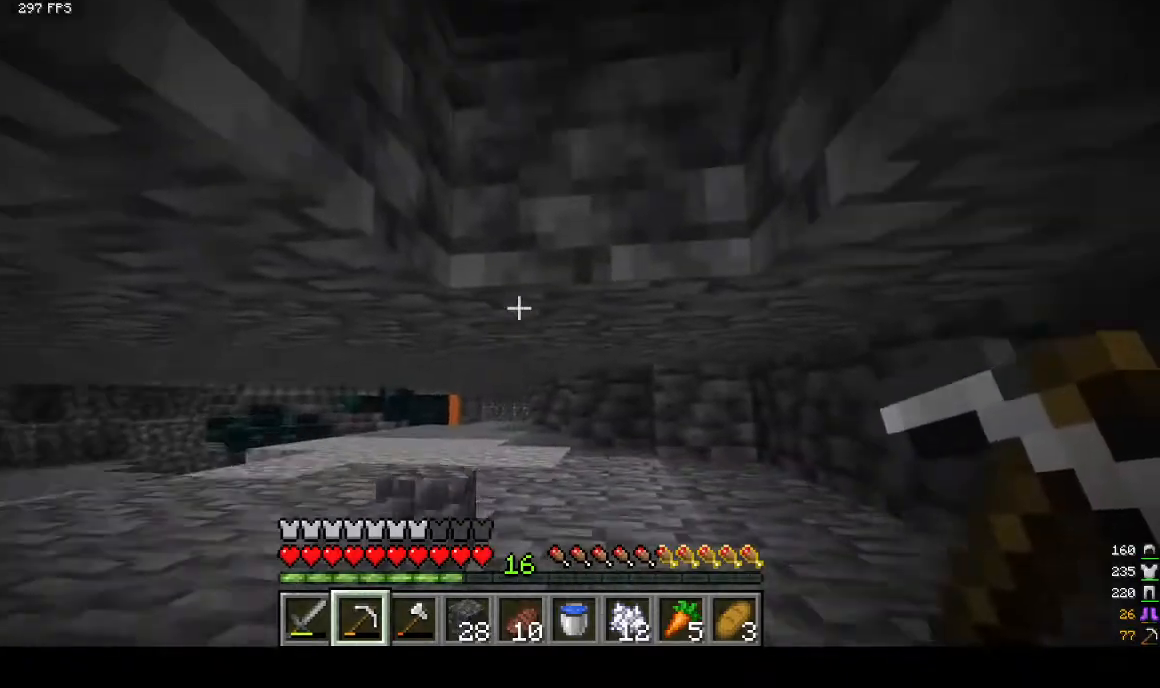
{"keys": [], "mouse": ["left"], "events": [[67, "mouse_left", "down"]]}
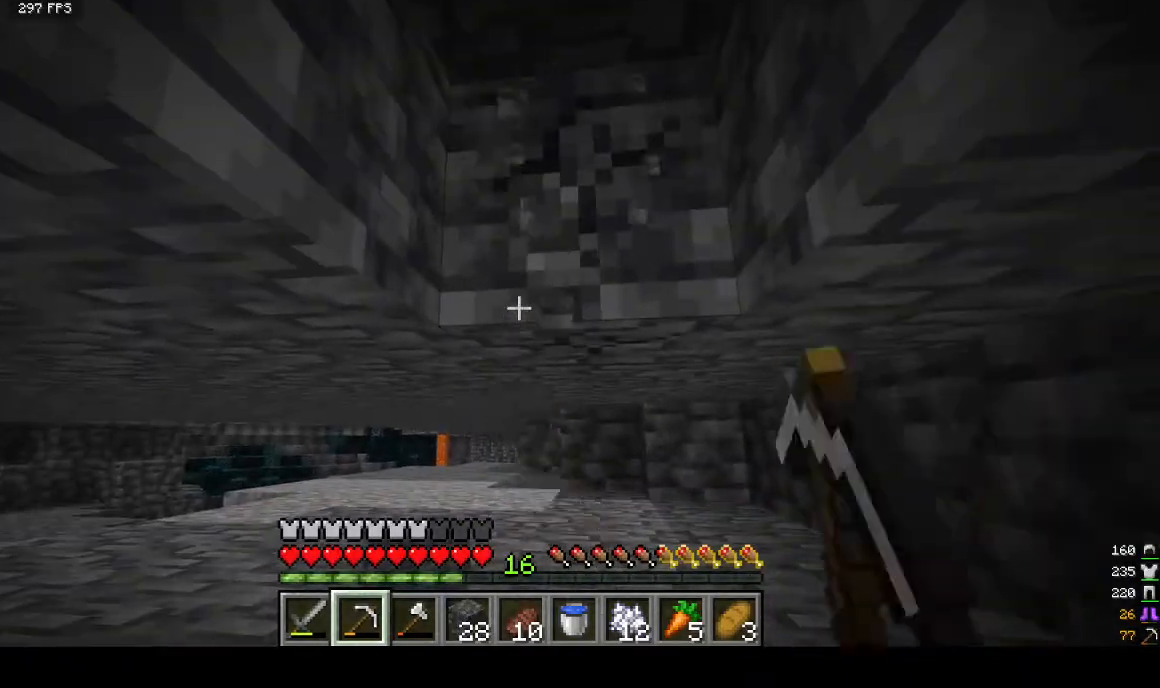
{"keys": ["d", "w"], "mouse": ["left"], "events": [[133, "w", "down"], [333, "d", "down"]]}
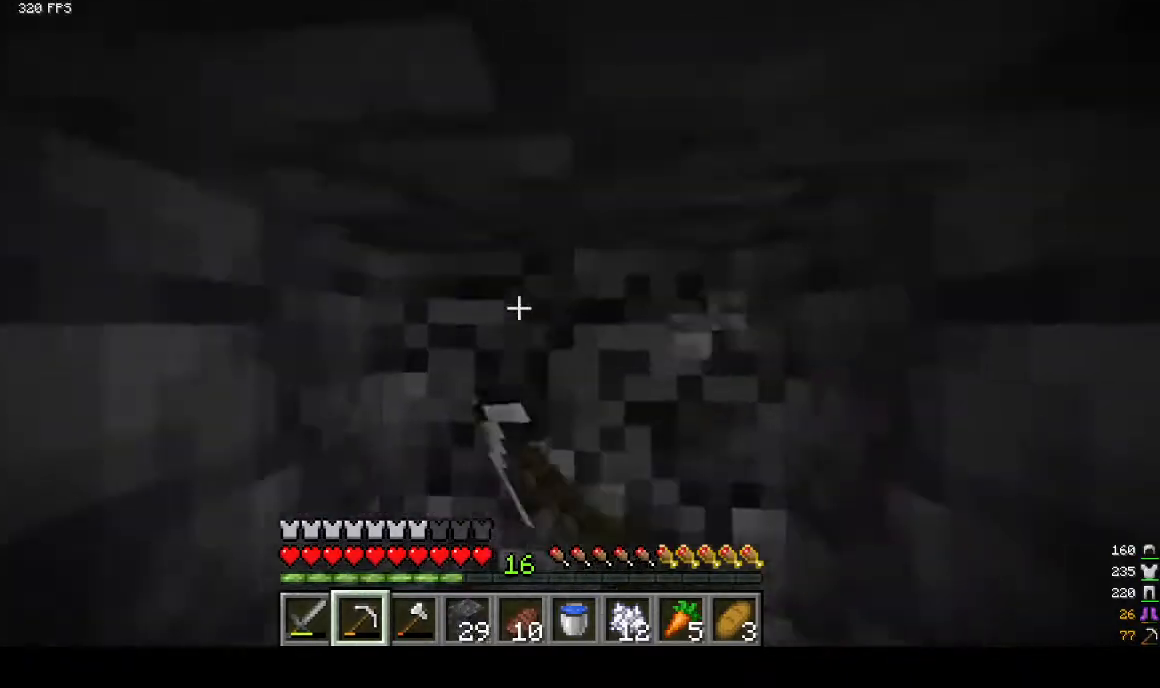
{"keys": [], "mouse": ["left"], "events": [[167, "w", "up"], [200, "d", "up"]]}
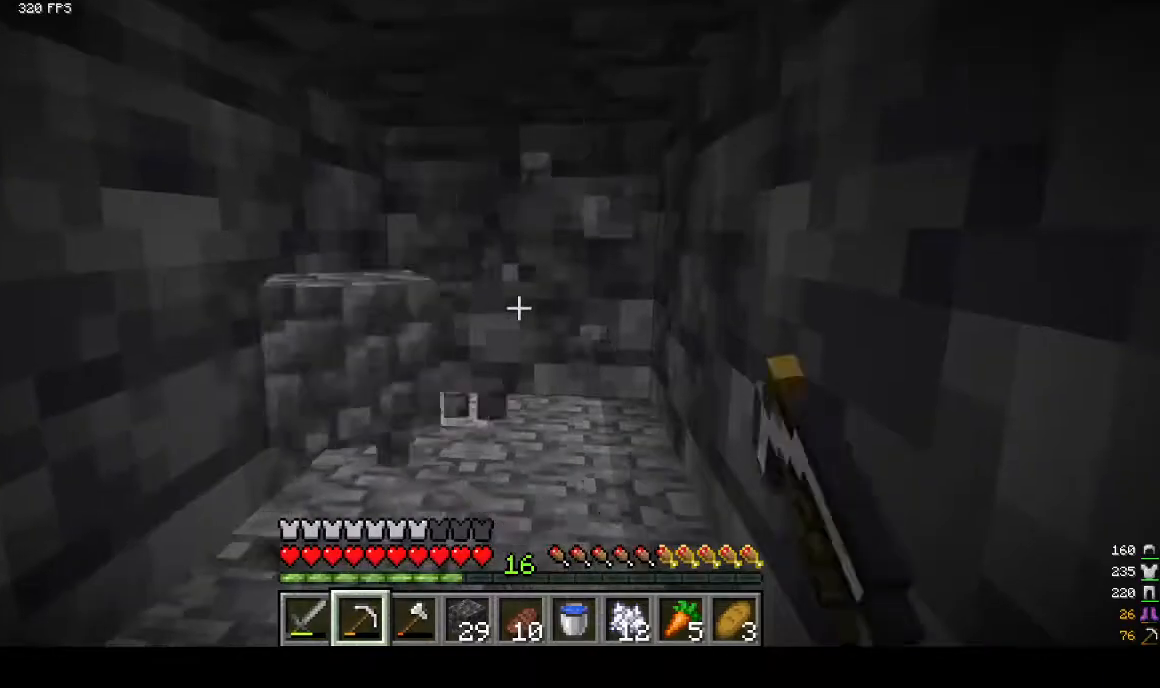
{"keys": [], "mouse": ["left"], "events": [[67, "w", "down"], [233, "w", "up"]]}
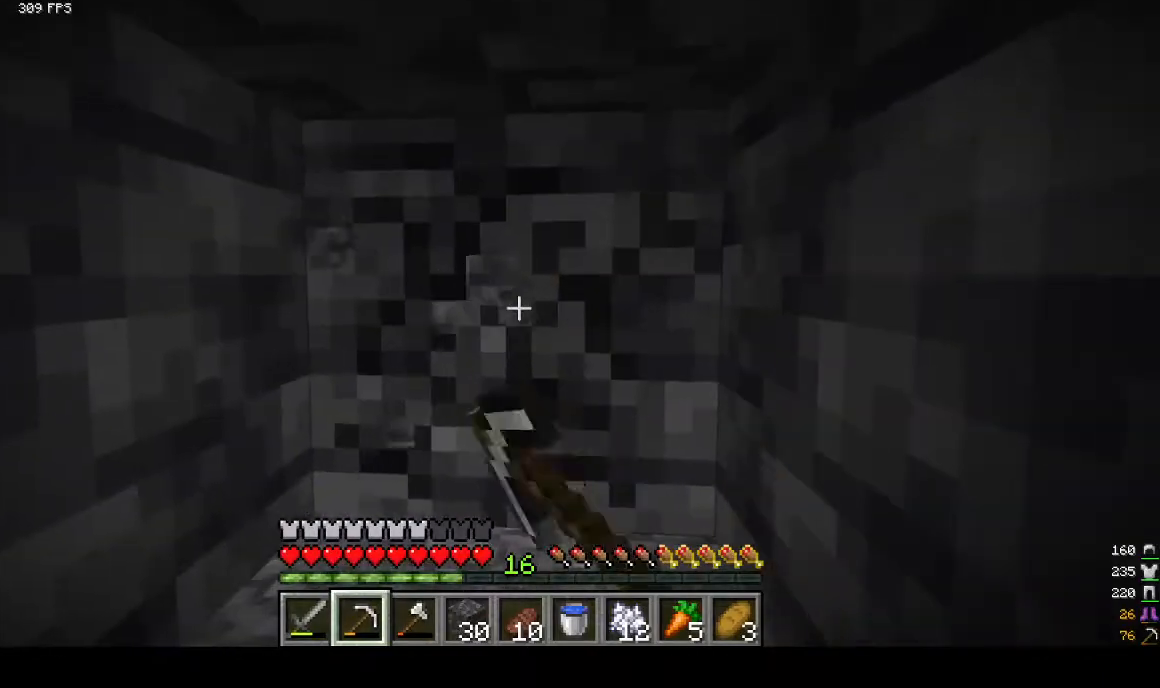
{"keys": ["w"], "mouse": ["left"], "events": [[467, "w", "down"]]}
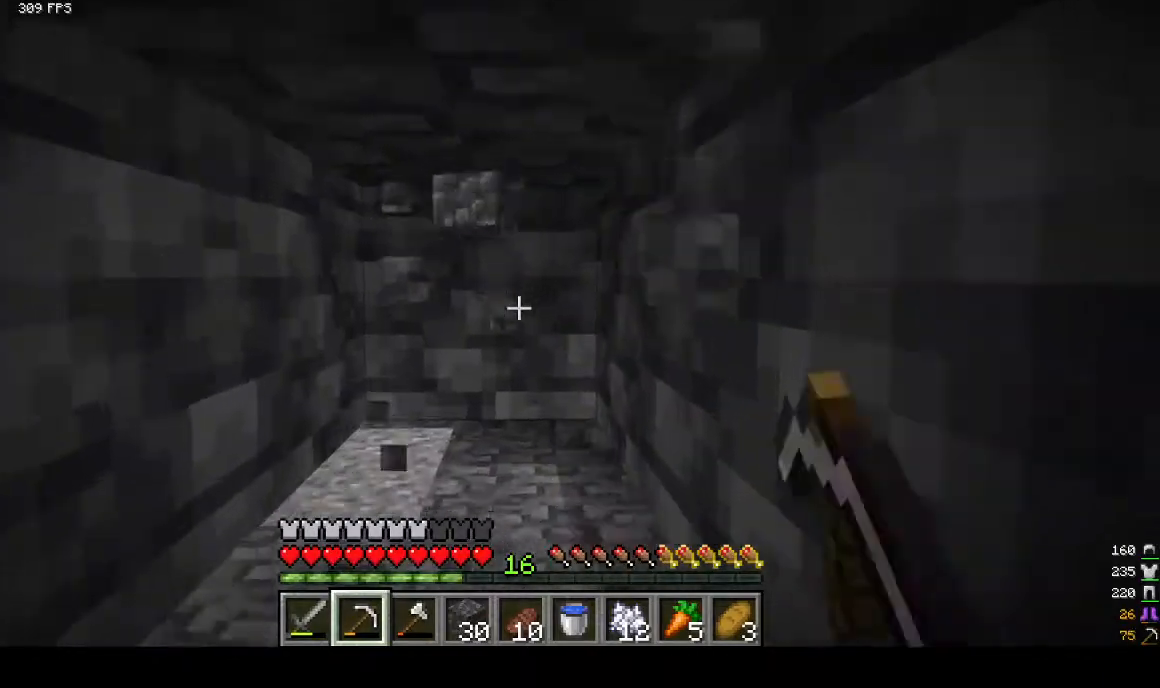
{"keys": [], "mouse": ["left"], "events": [[267, "w", "up"]]}
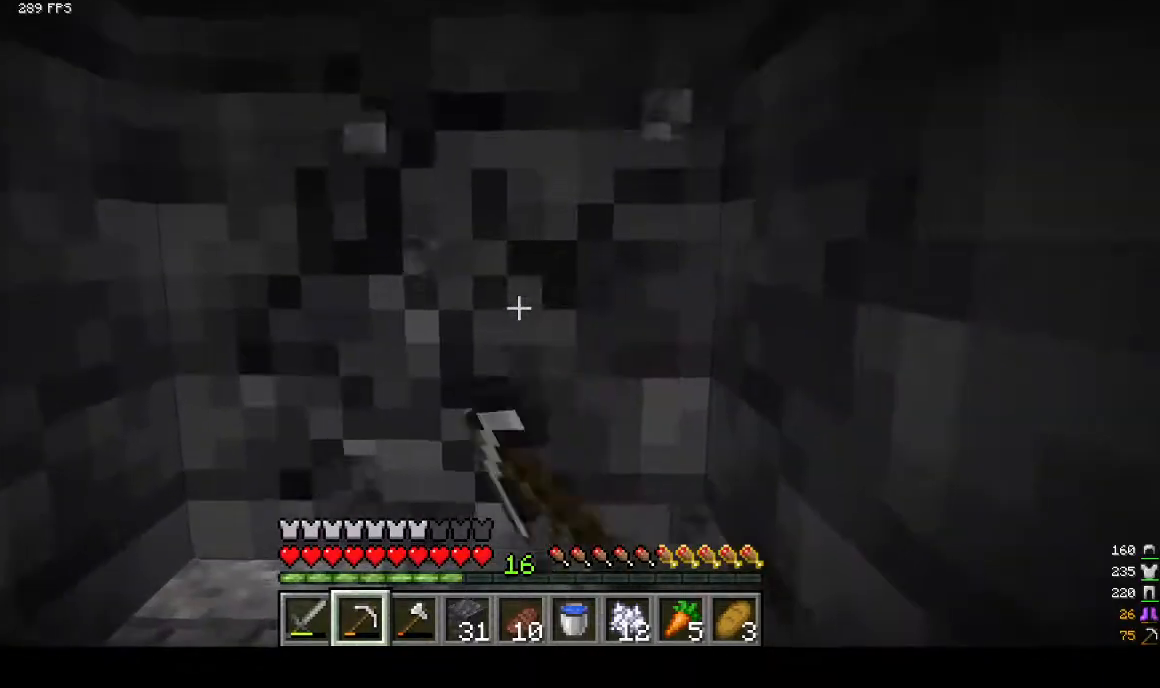
{"keys": [], "mouse": ["left"], "events": [[200, "w", "down"], [500, "w", "up"]]}
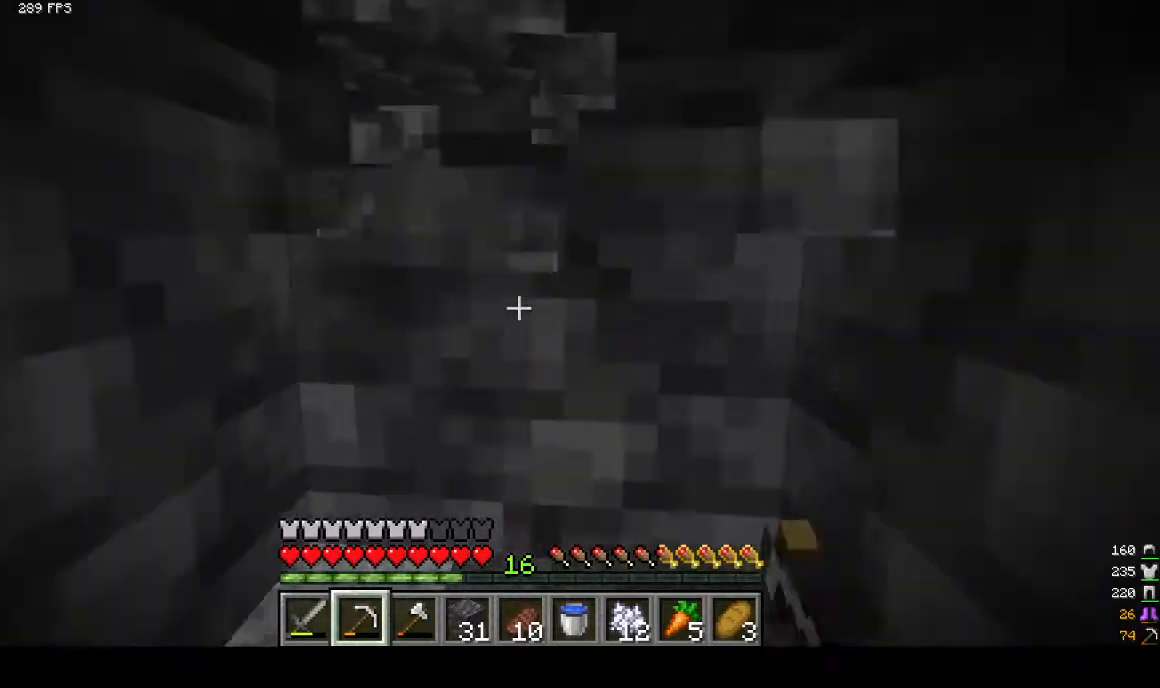
{"keys": [], "mouse": ["left"], "events": []}
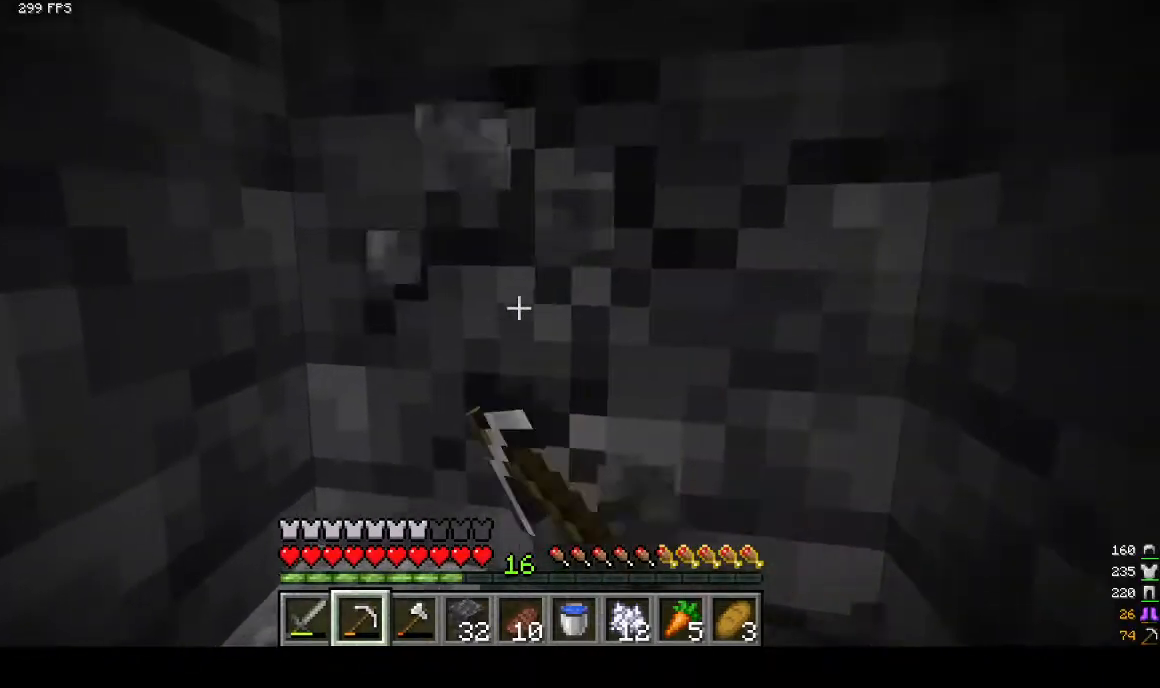
{"keys": [], "mouse": ["left"], "events": [[33, "w", "down"], [67, "d", "down"], [333, "d", "up"], [333, "w", "up"]]}
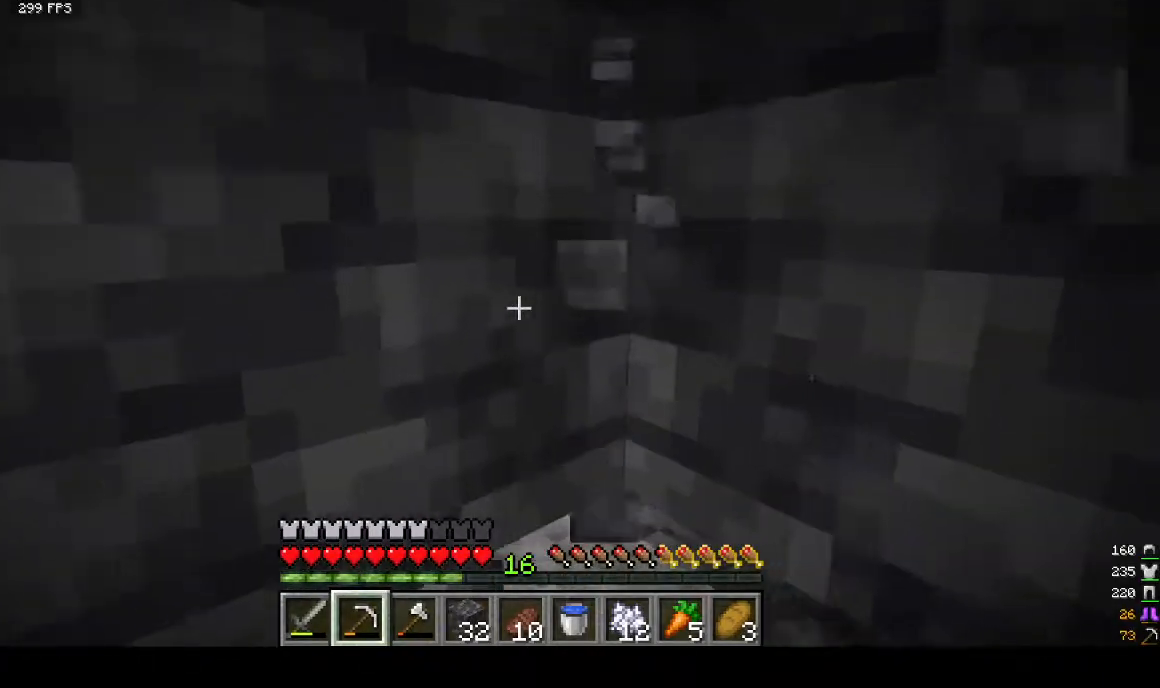
{"keys": ["w"], "mouse": ["left"], "events": [[467, "w", "down"]]}
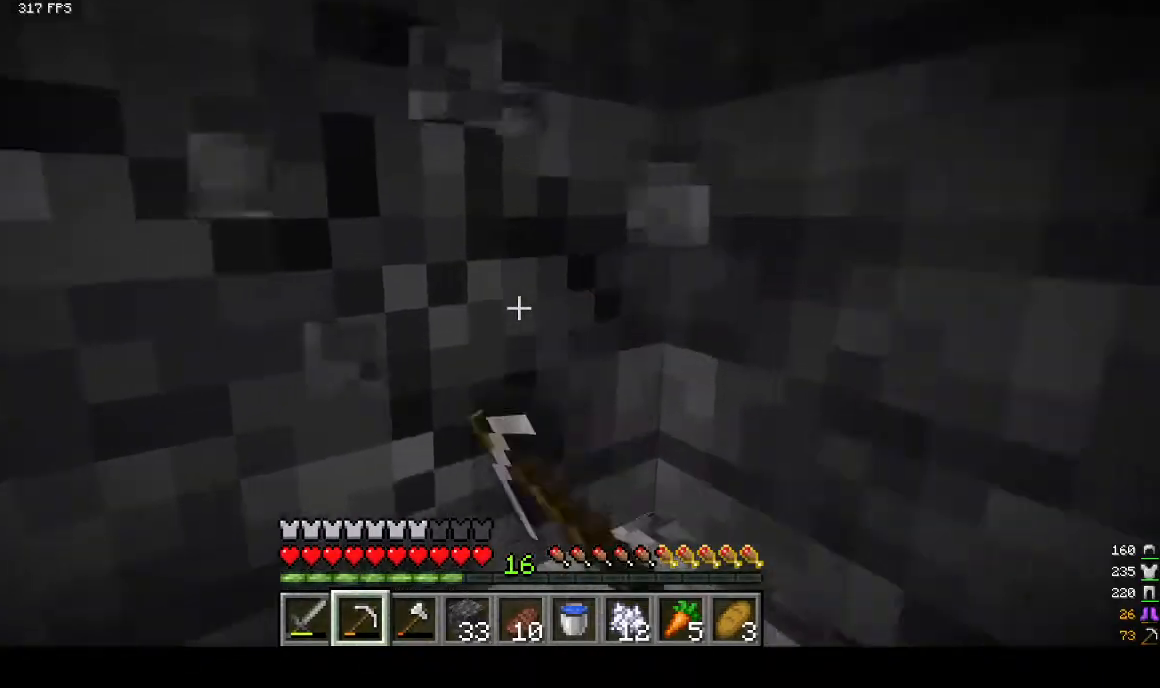
{"keys": [], "mouse": ["left"], "events": [[133, "w", "up"]]}
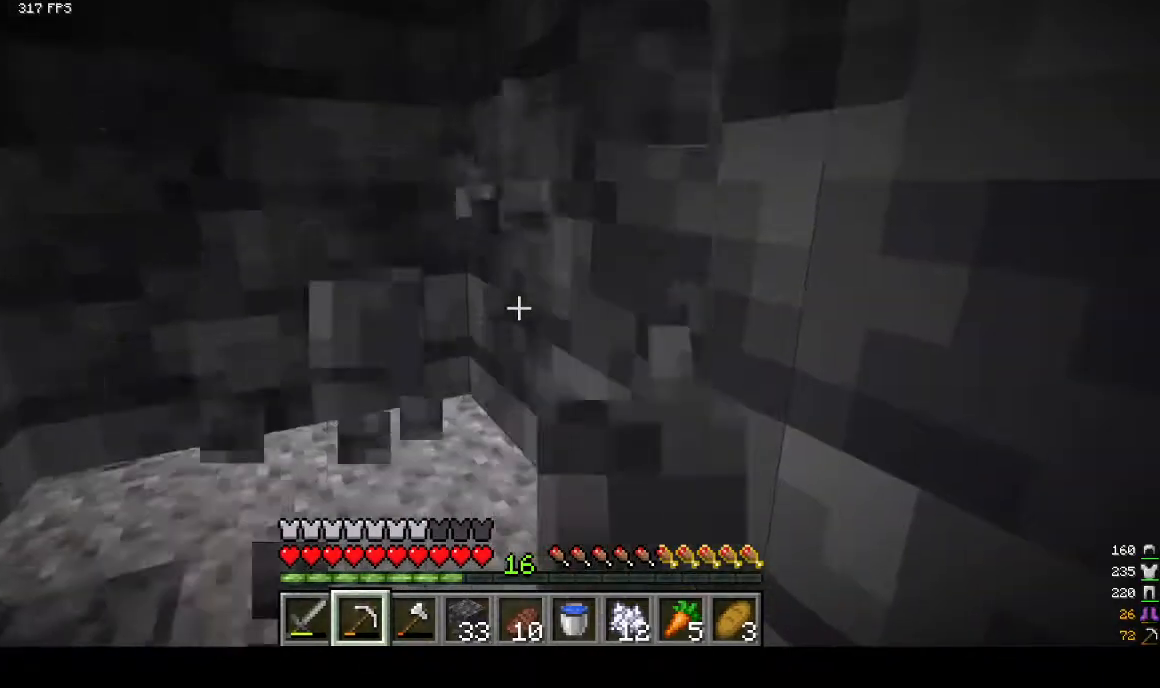
{"keys": [], "mouse": ["left"], "events": [[33, "w", "down"], [67, "a", "down"], [133, "w", "up"], [167, "a", "up"]]}
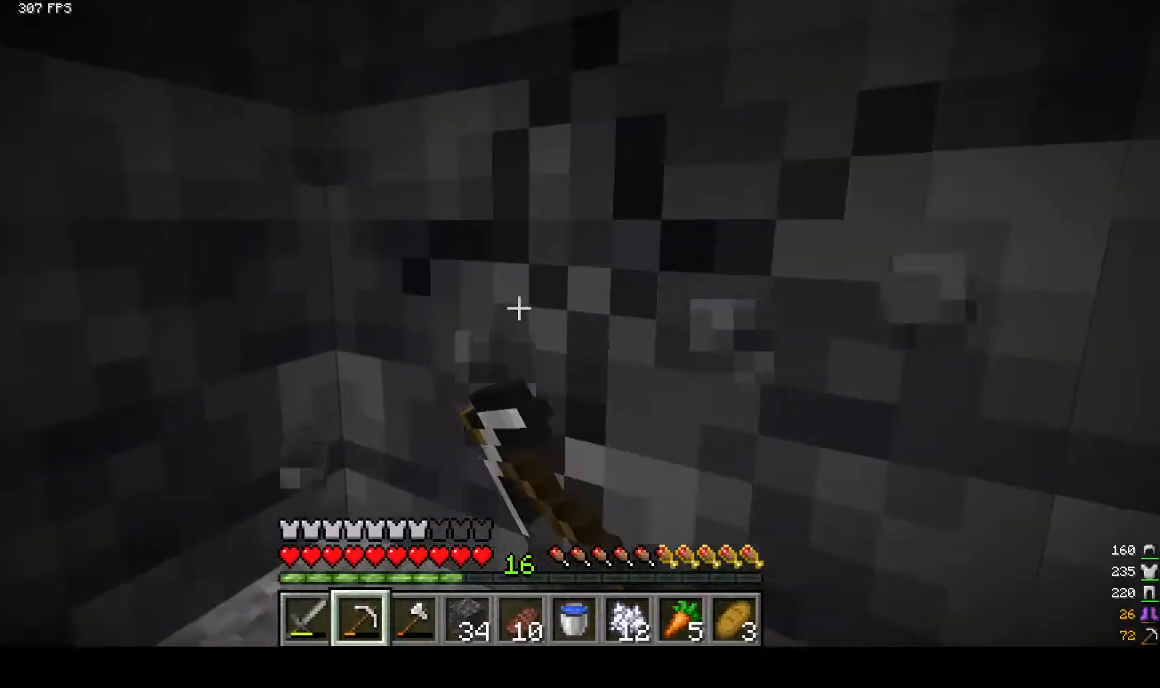
{"keys": [], "mouse": ["left"], "events": []}
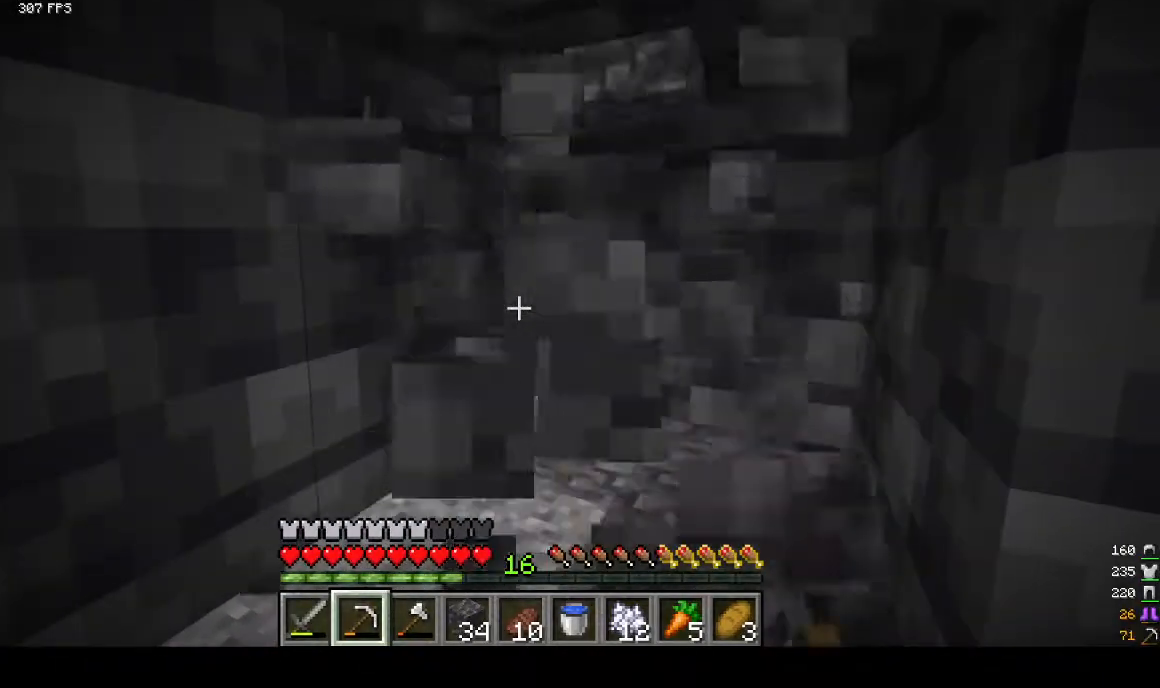
{"keys": [], "mouse": ["left"], "events": []}
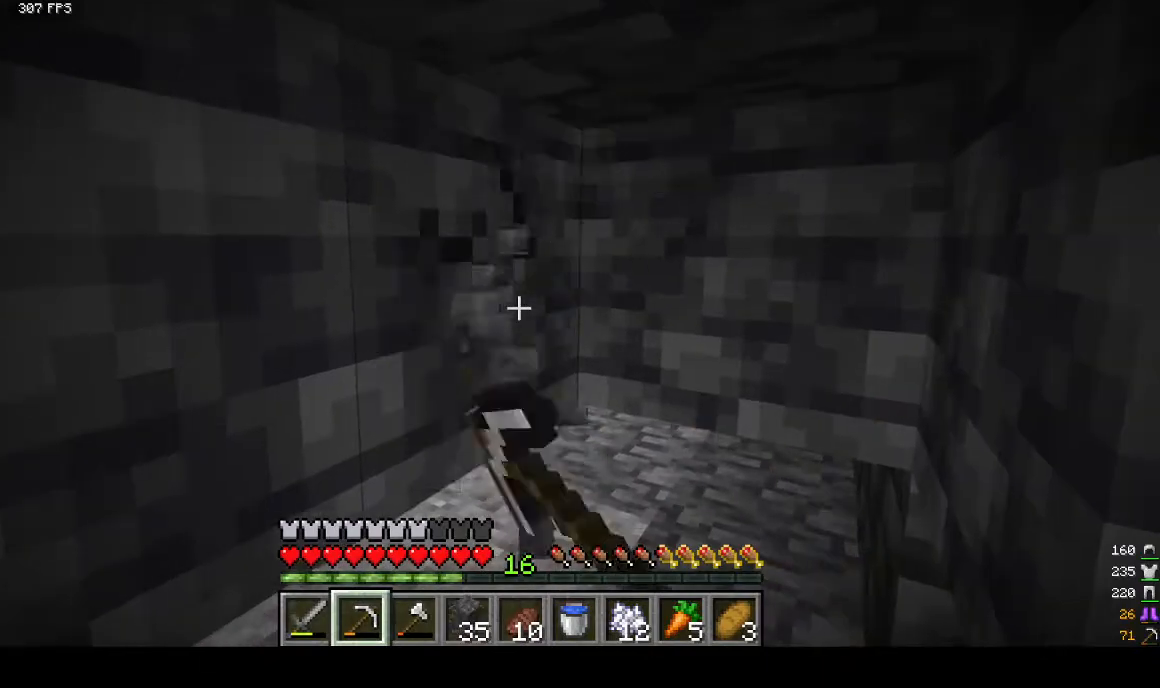
{"keys": [], "mouse": ["left"], "events": []}
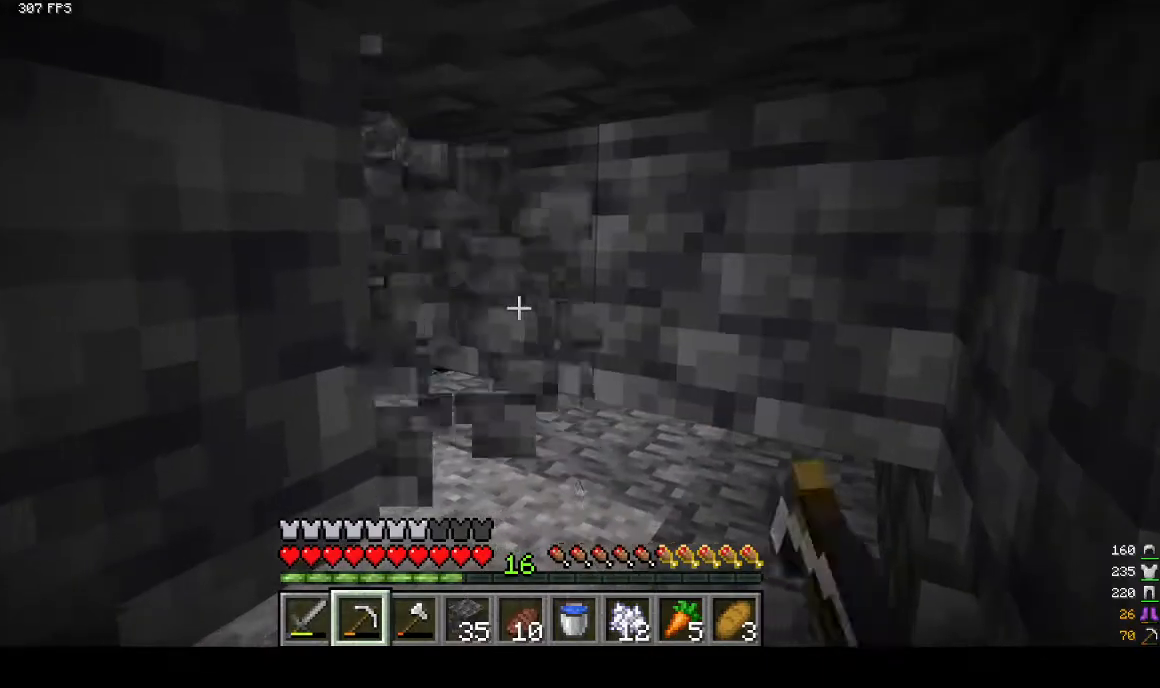
{"keys": [], "mouse": ["left"], "events": []}
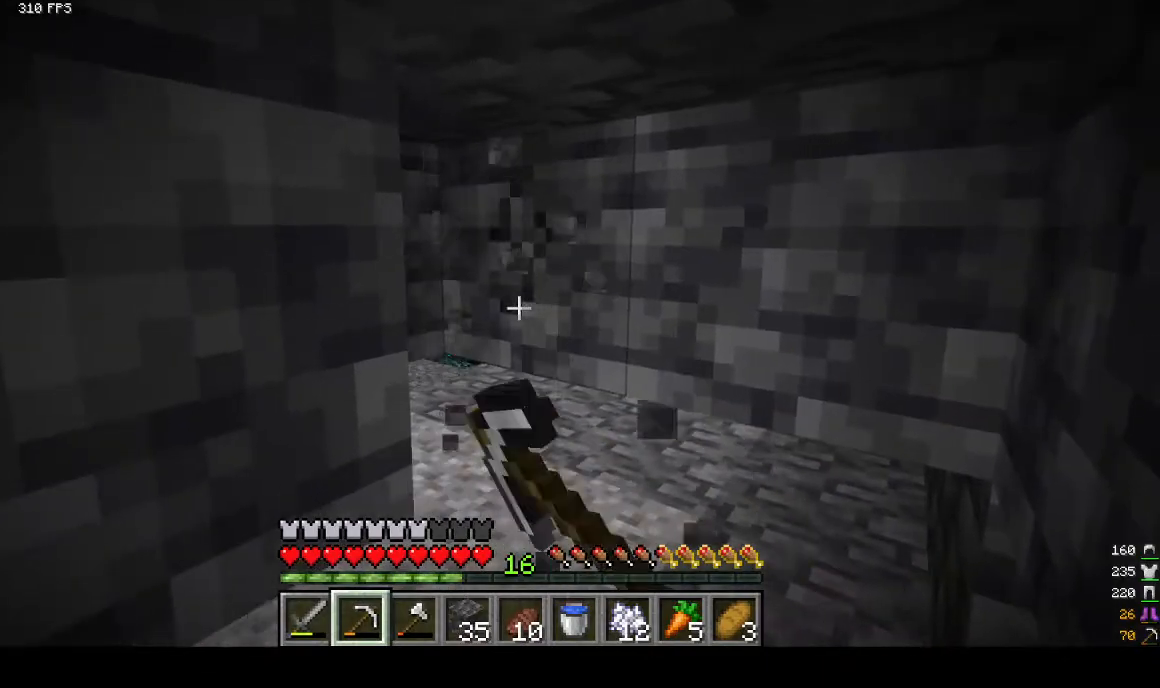
{"keys": [], "mouse": ["left"], "events": [[100, "w", "down"], [400, "w", "up"]]}
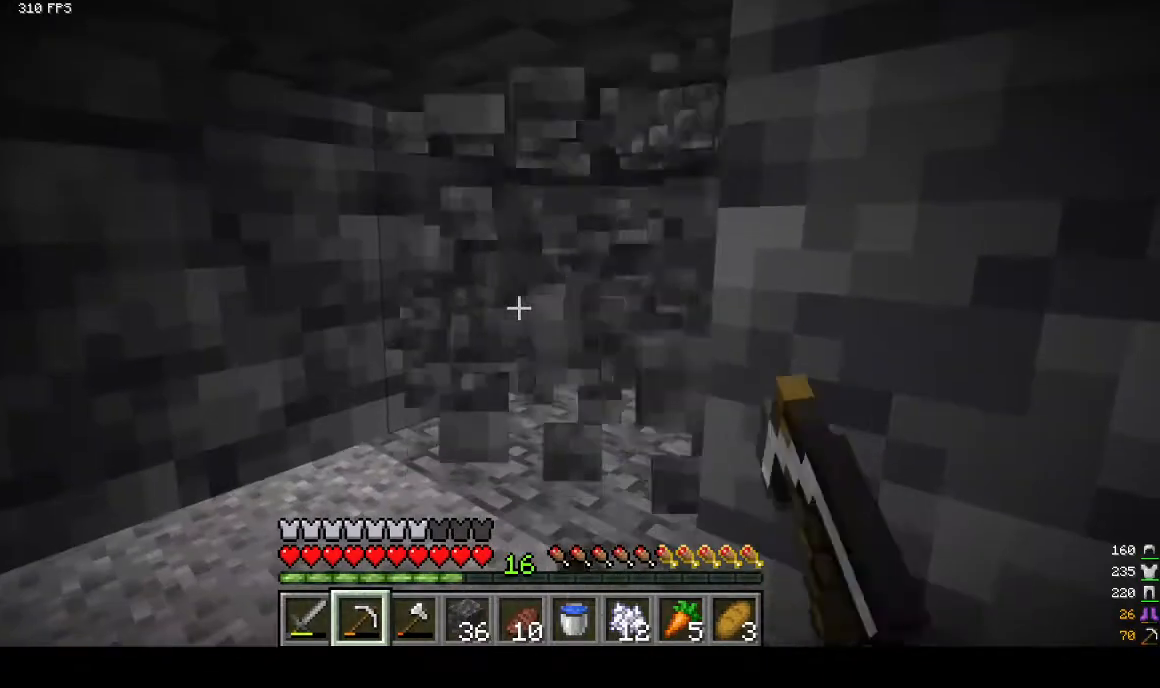
{"keys": [], "mouse": ["left"], "events": [[133, "w", "down"], [267, "w", "up"]]}
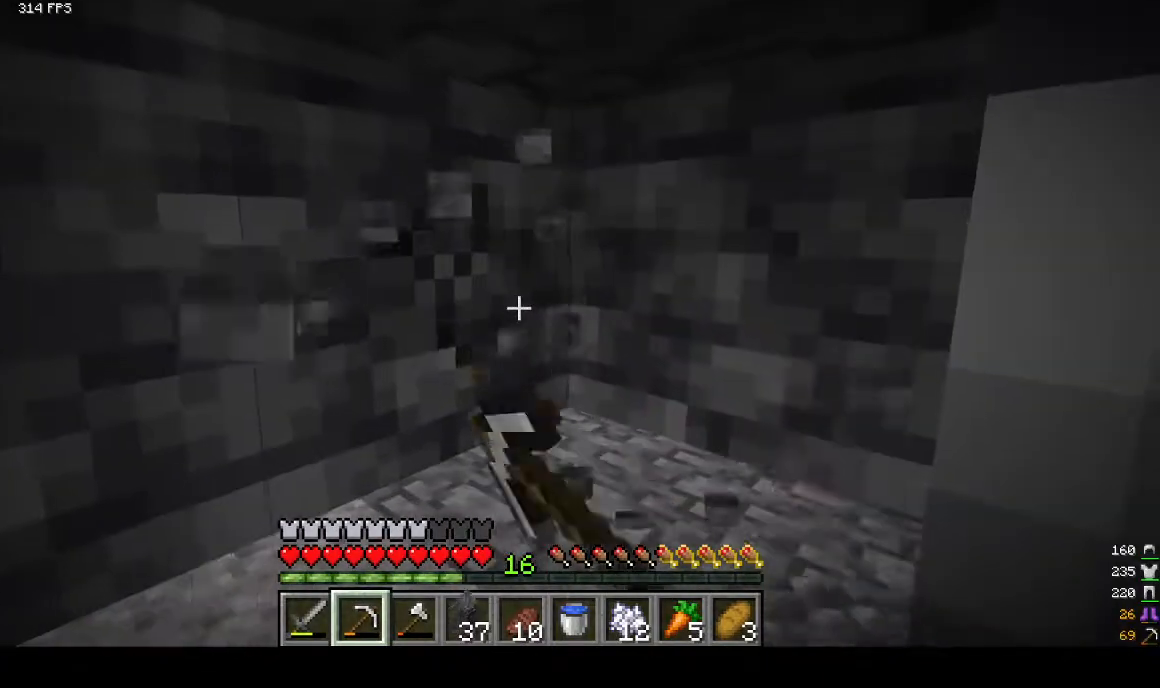
{"keys": ["w"], "mouse": ["left"], "events": [[500, "w", "down"]]}
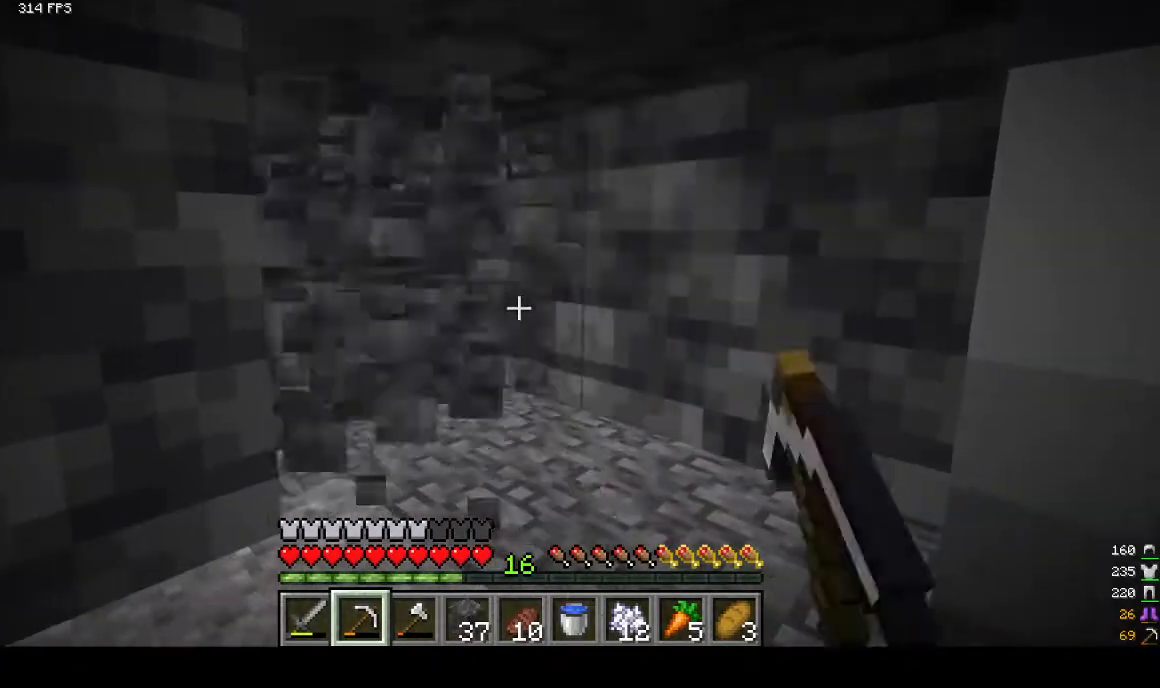
{"keys": [], "mouse": ["left"], "events": [[100, "w", "up"]]}
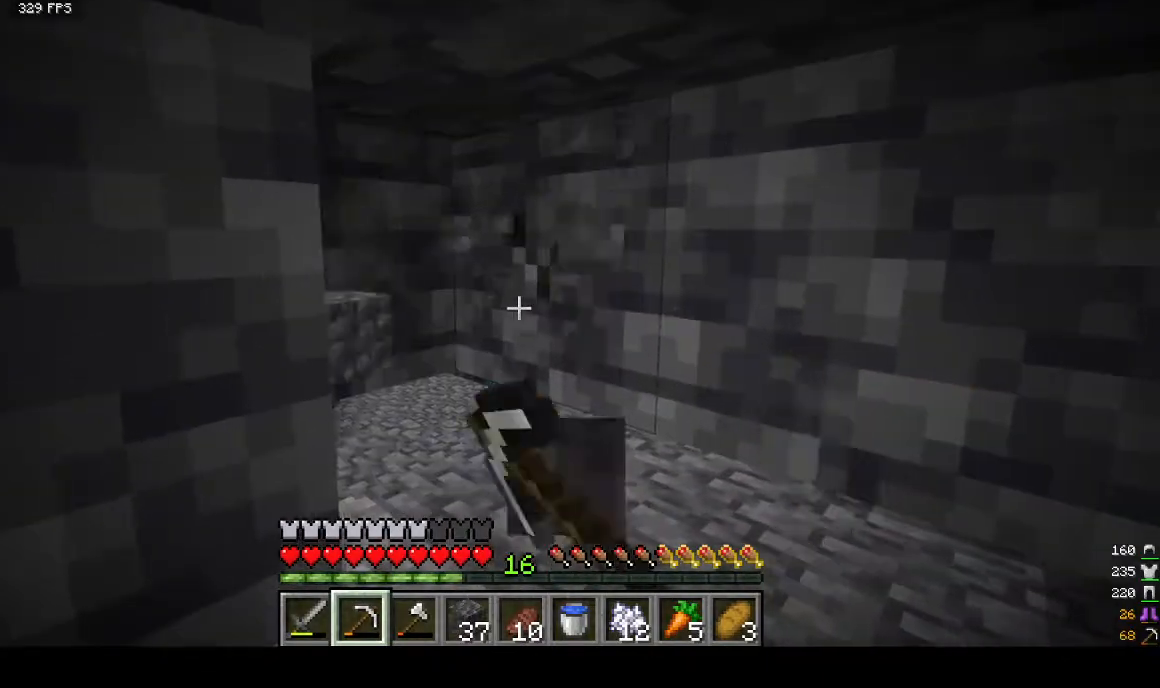
{"keys": ["w"], "mouse": ["left"], "events": [[333, "w", "down"]]}
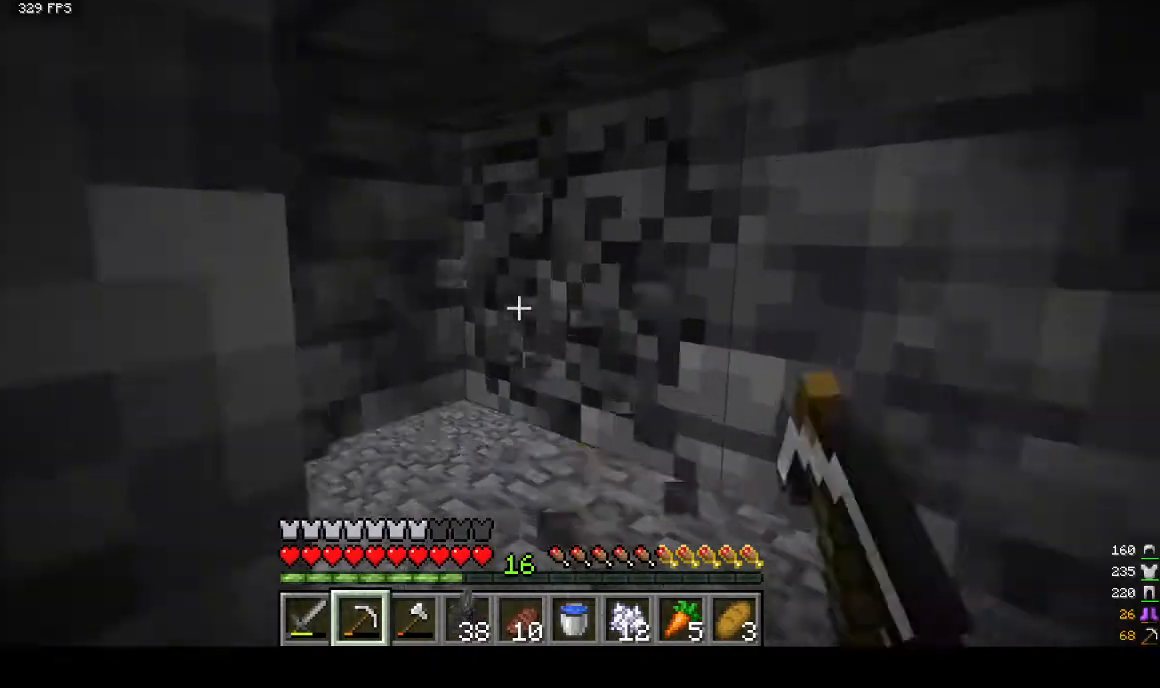
{"keys": ["w"], "mouse": ["left"], "events": [[100, "w", "up"], [433, "w", "down"]]}
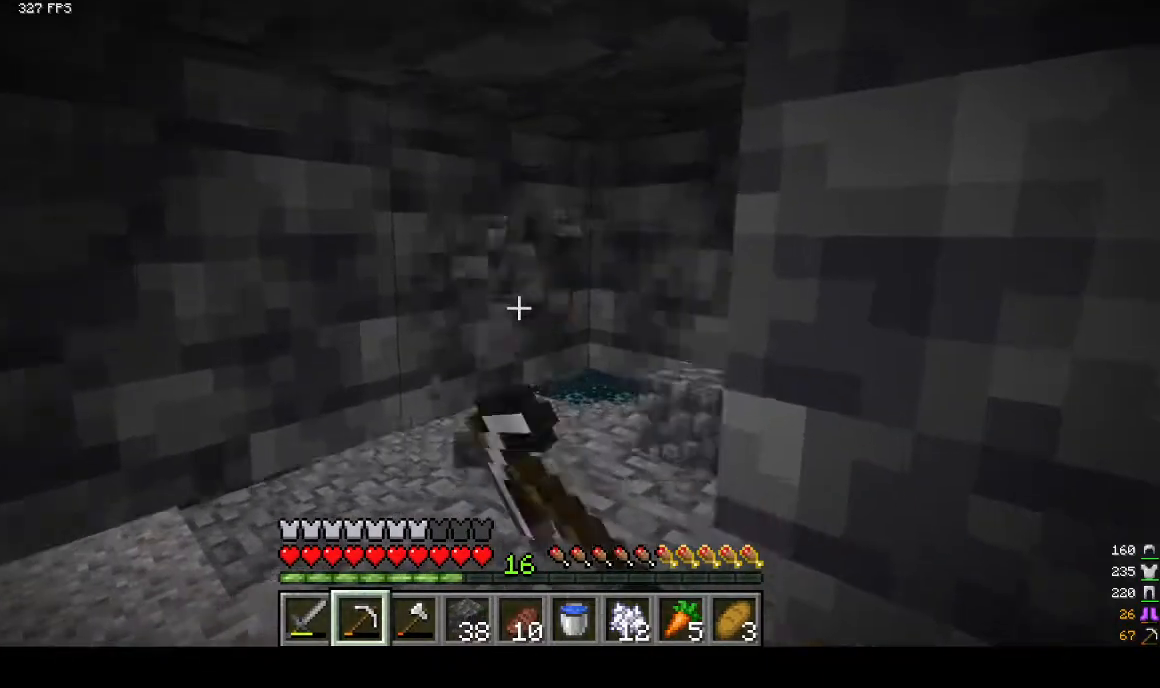
{"keys": [], "mouse": ["left"], "events": [[67, "w", "up"]]}
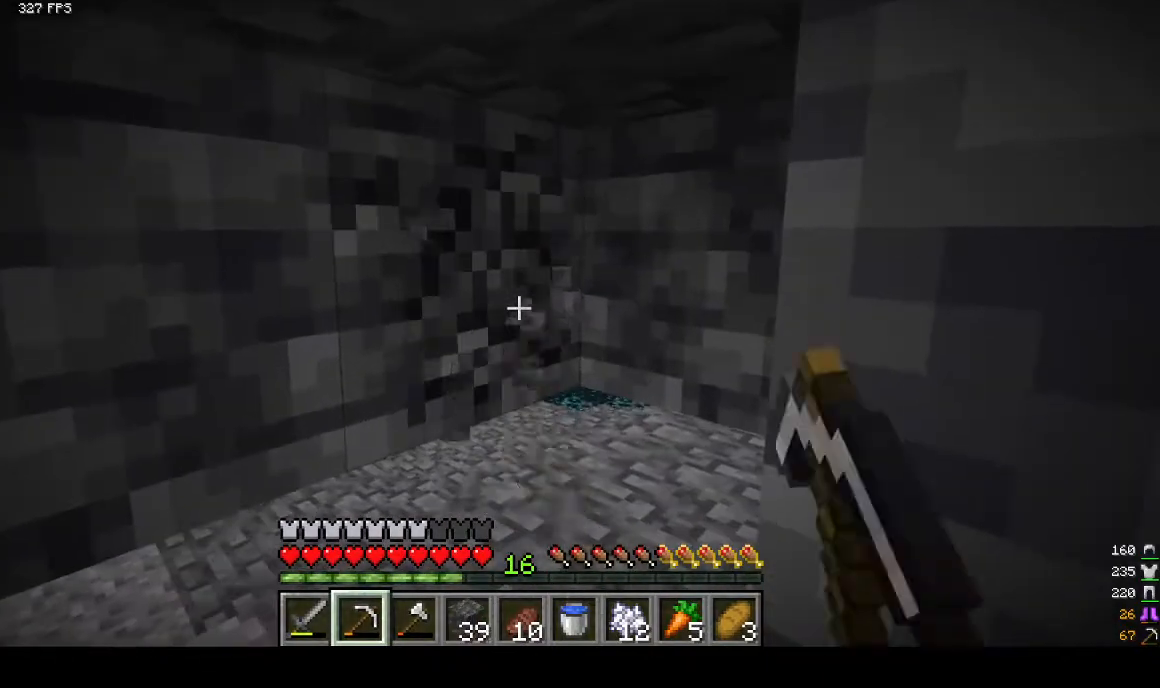
{"keys": ["w"], "mouse": ["left"], "events": [[33, "w", "down"], [267, "w", "up"], [500, "w", "down"]]}